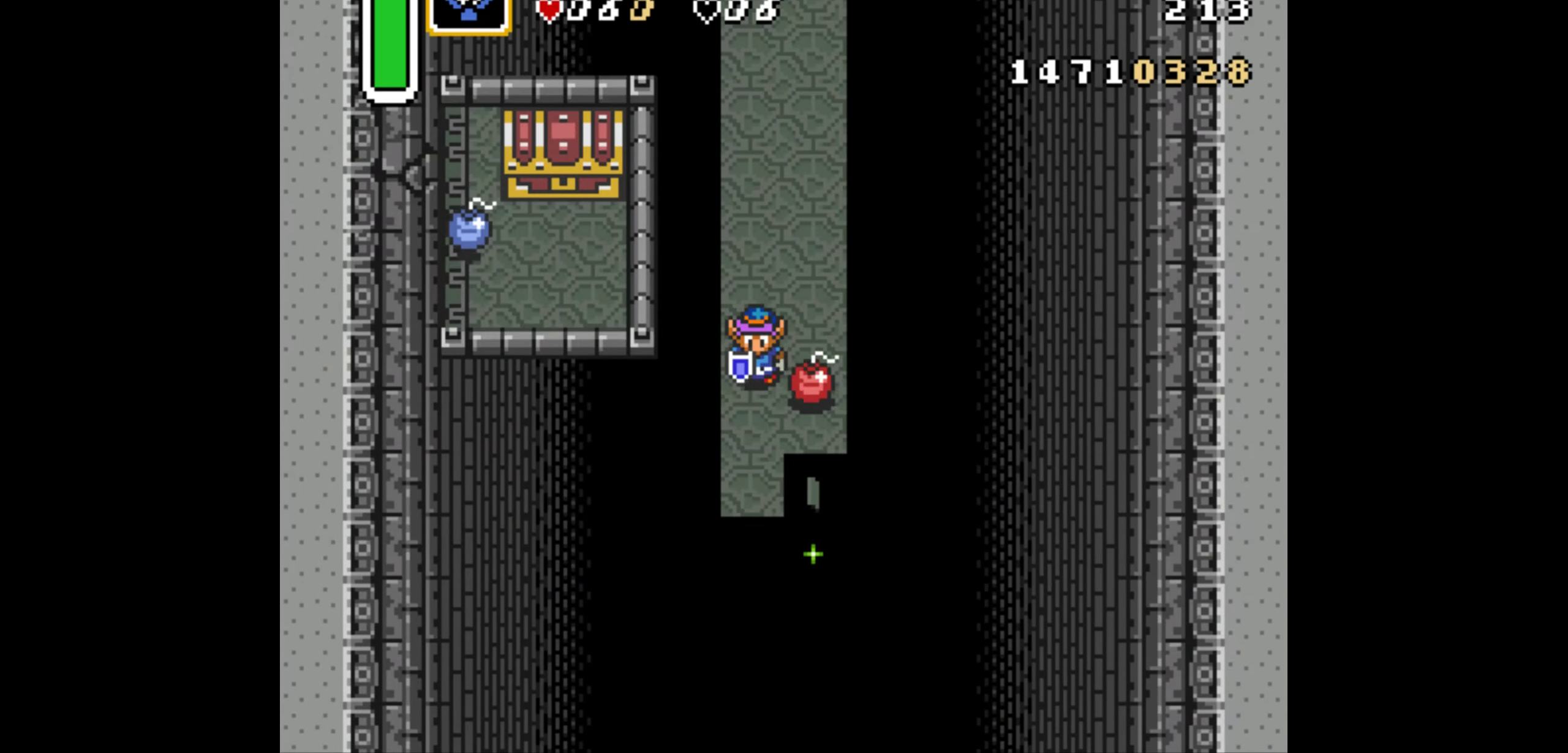
Gameplay with a controller (Nintendo layout); each line is a JSON object with the inputs held at the frame after it. "events" lists button and stick changes between this image and that frame as [ms after this image, input, new state], when the widget could be followed in between. Not read: L3 R3.
{"buttons": [], "events": []}
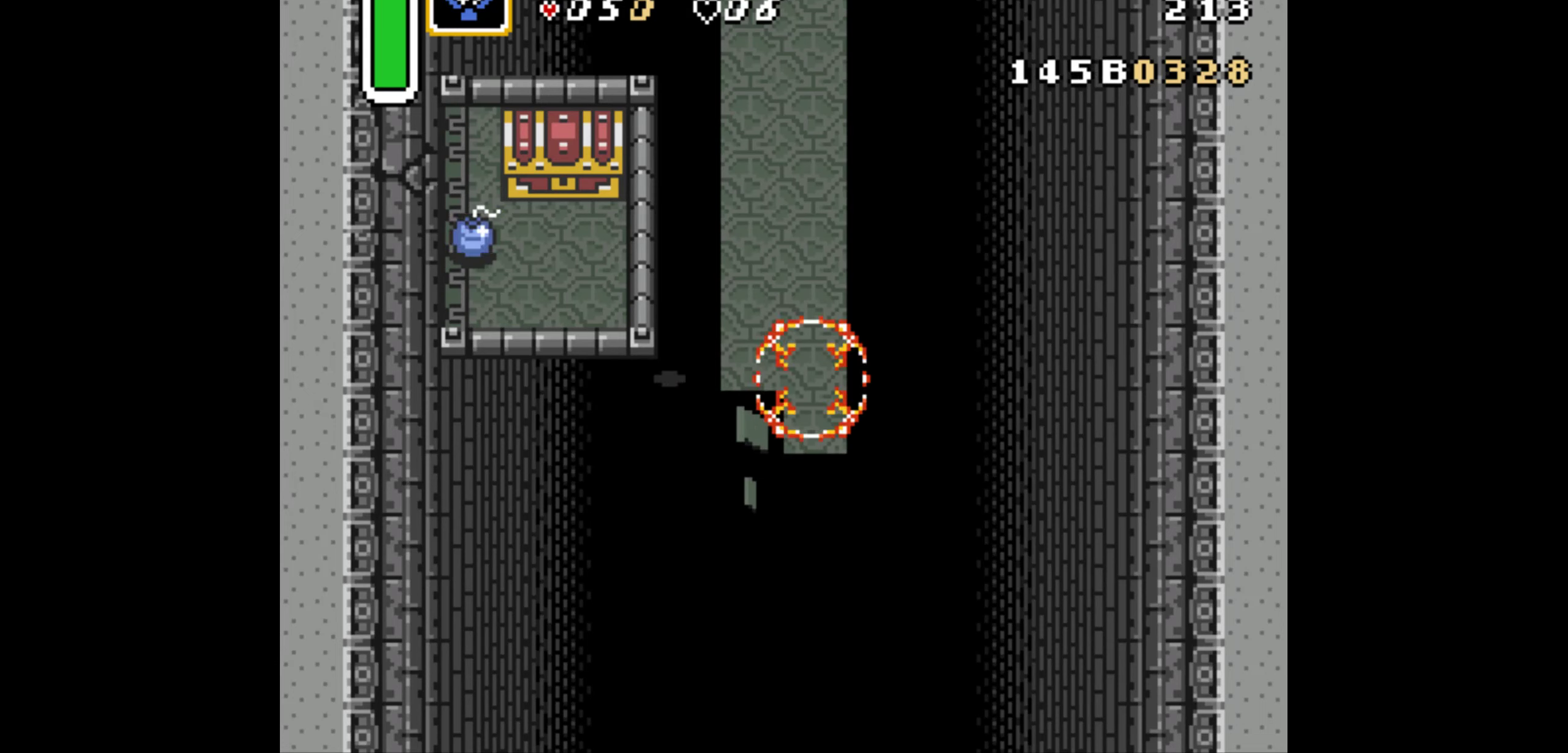
{"buttons": ["DPAD_UP"], "events": [[166, "DPAD_UP", "down"]]}
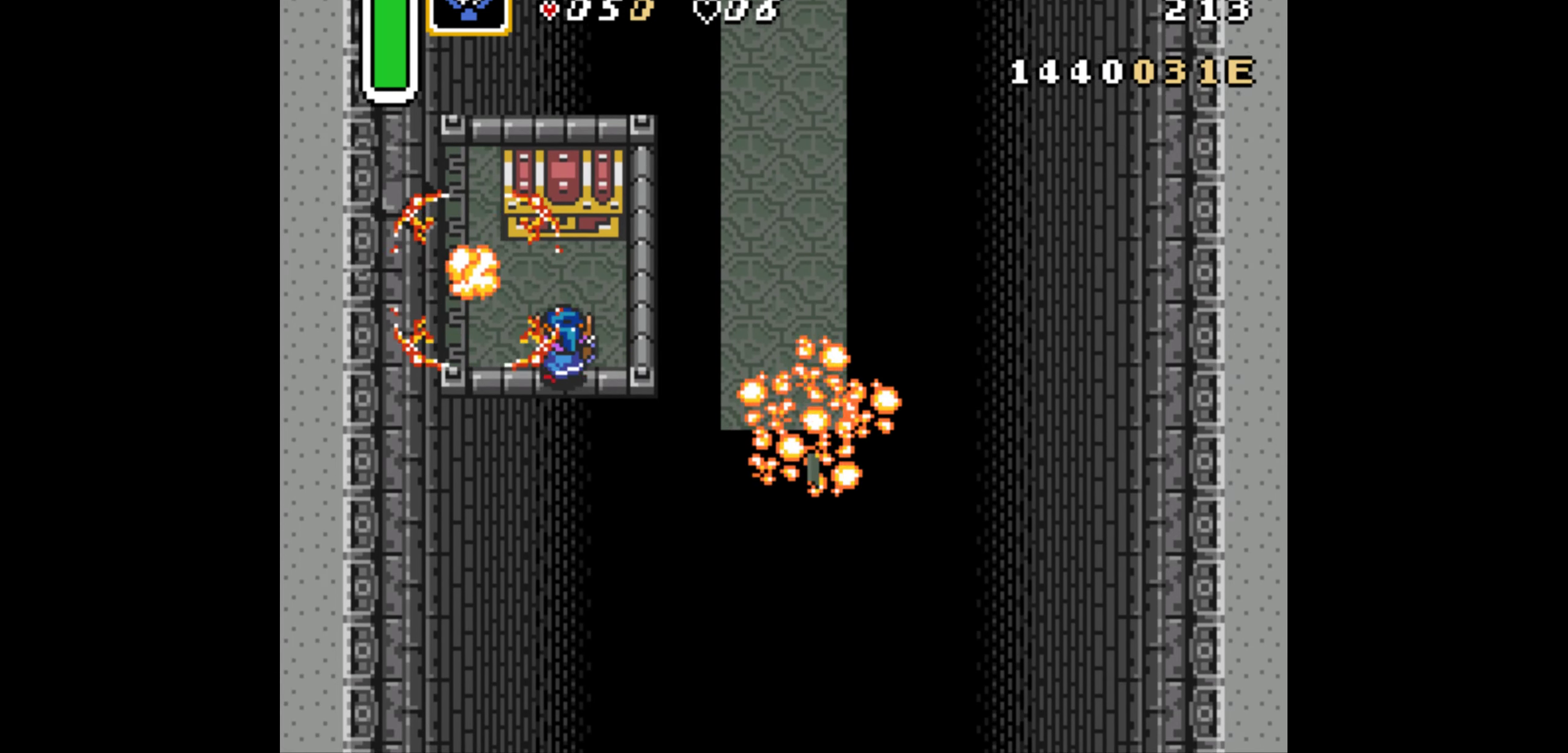
{"buttons": ["DPAD_UP"], "events": [[150, "DPAD_LEFT", "down"], [266, "DPAD_LEFT", "up"], [366, "A", "down"], [383, "A", "up"], [450, "A", "down"], [500, "A", "up"]]}
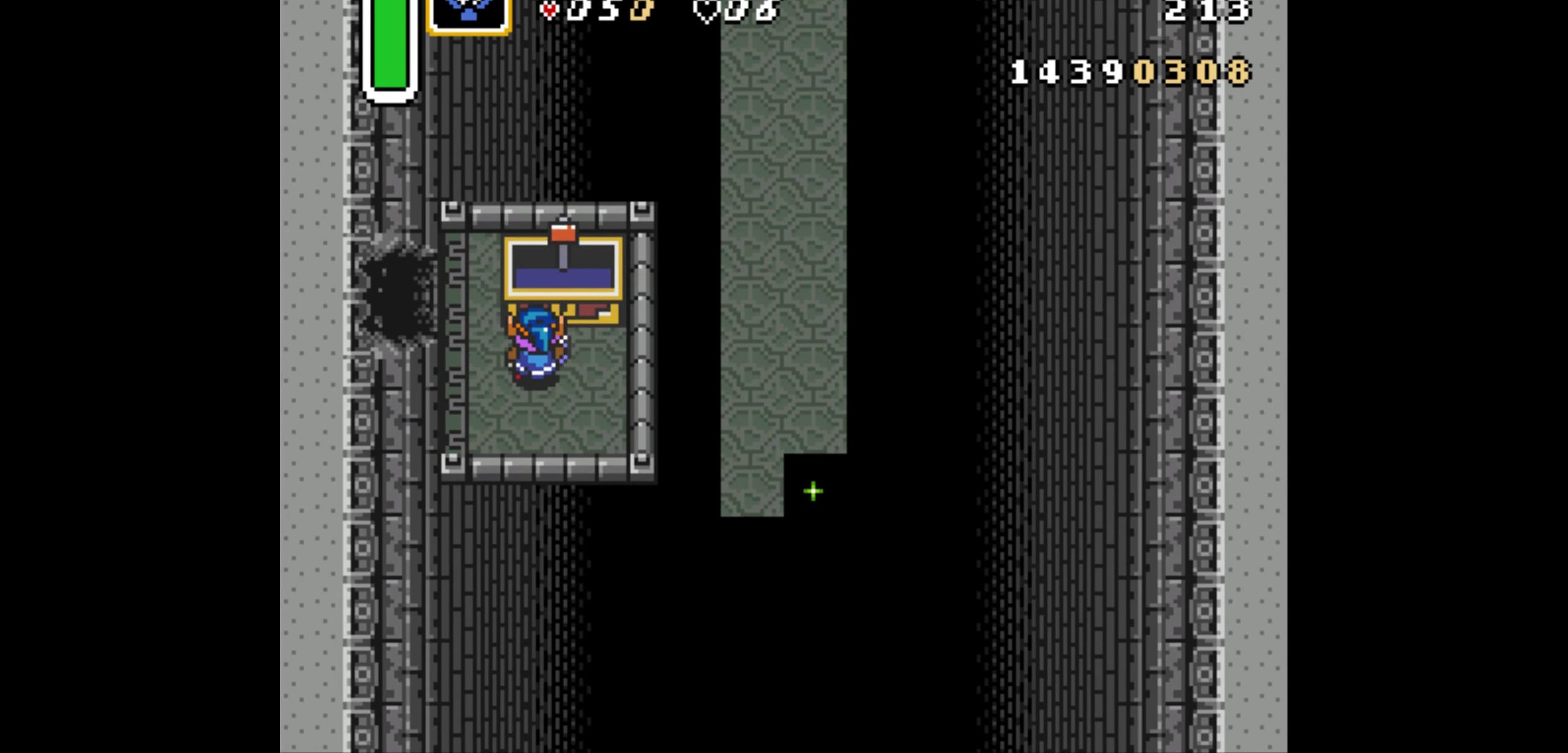
{"buttons": [], "events": [[66, "A", "down"], [66, "DPAD_UP", "up"], [116, "A", "up"]]}
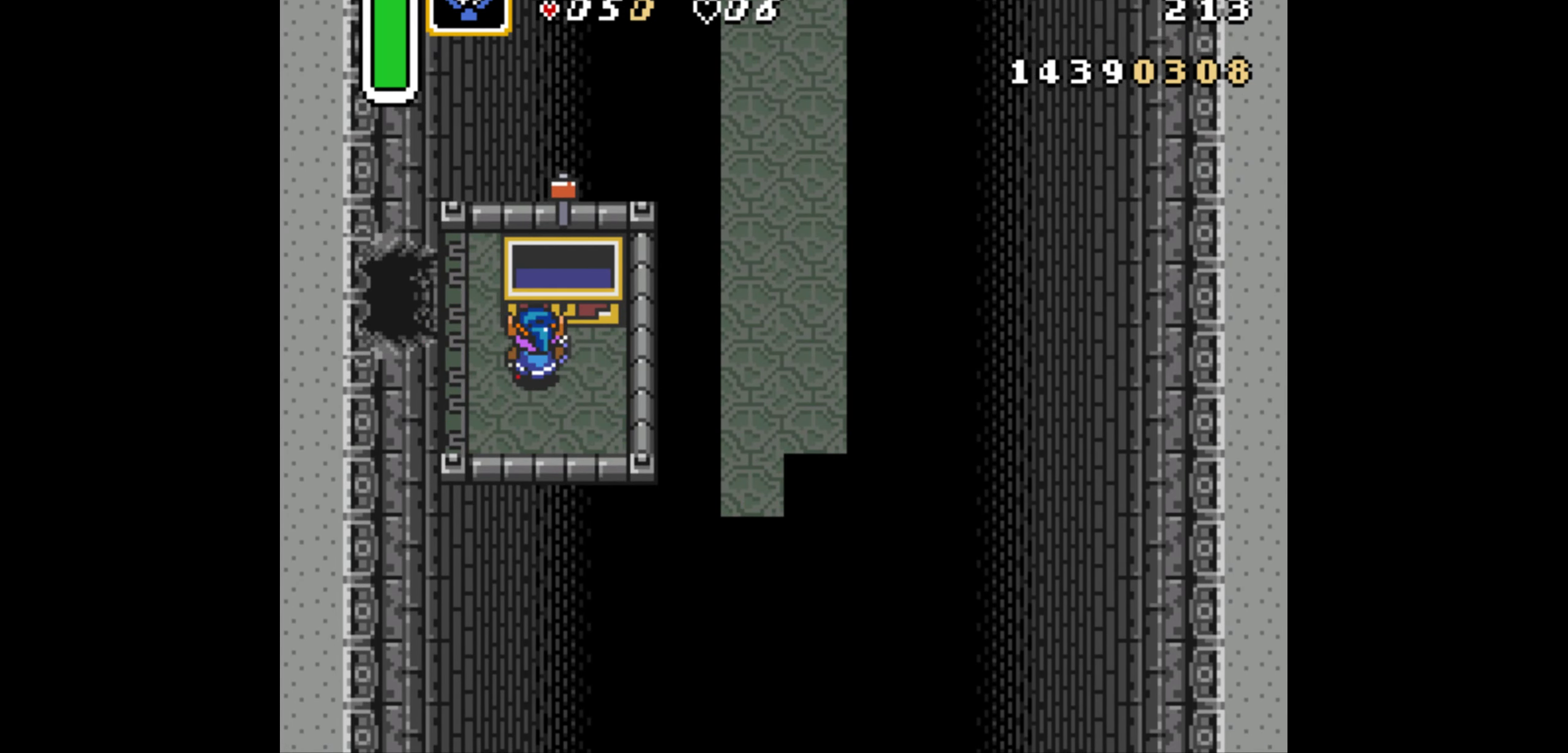
{"buttons": [], "events": []}
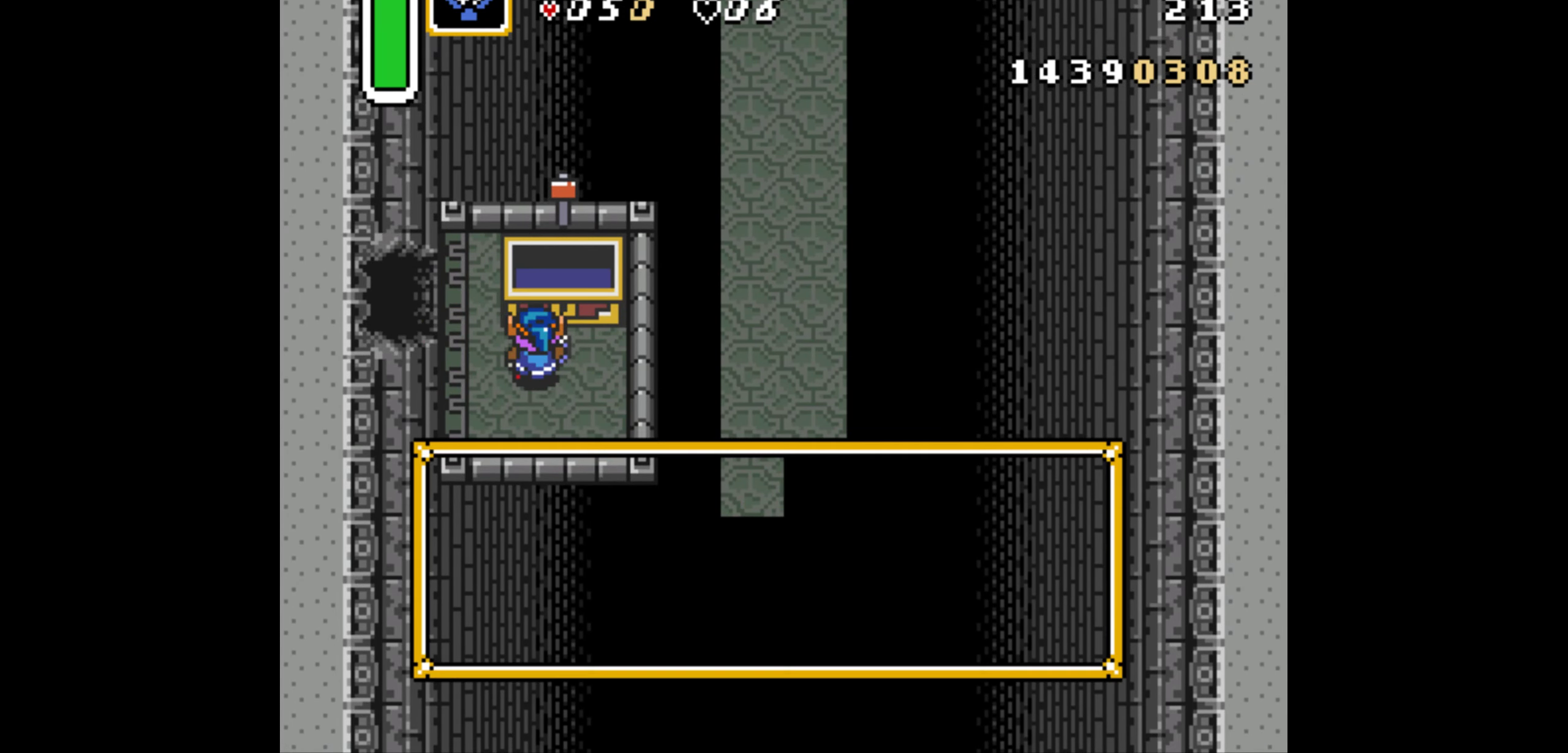
{"buttons": ["A", "R1", "DPAD_UP", "DPAD_LEFT"], "events": [[416, "A", "down"], [416, "DPAD_LEFT", "down"], [416, "DPAD_UP", "down"], [416, "R1", "down"]]}
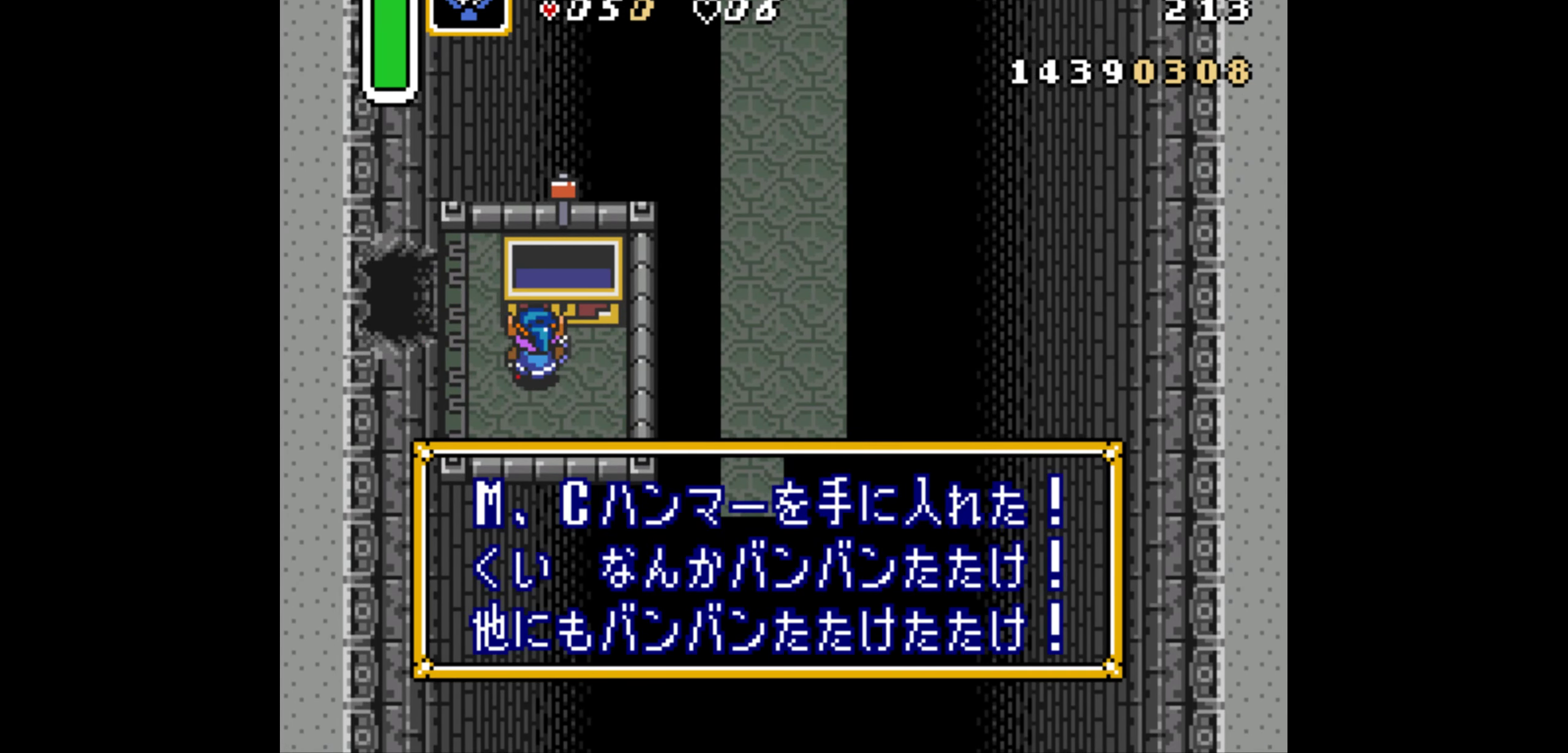
{"buttons": ["DPAD_UP", "DPAD_LEFT"], "events": [[16, "A", "up"], [16, "R1", "up"], [216, "R1", "down"], [300, "R1", "up"], [383, "R1", "down"], [450, "R1", "up"]]}
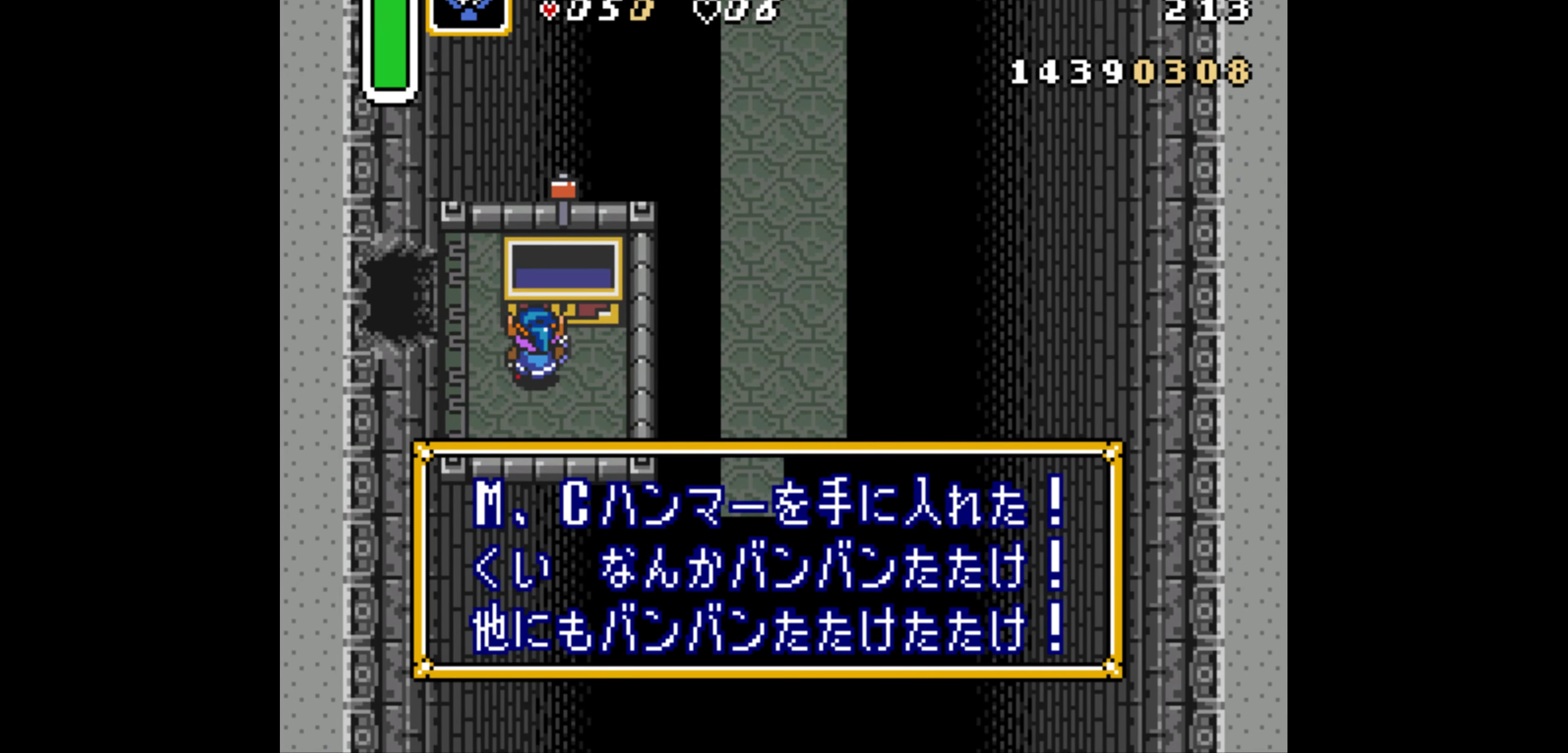
{"buttons": ["DPAD_UP", "DPAD_LEFT"], "events": [[33, "R1", "down"], [116, "R1", "up"]]}
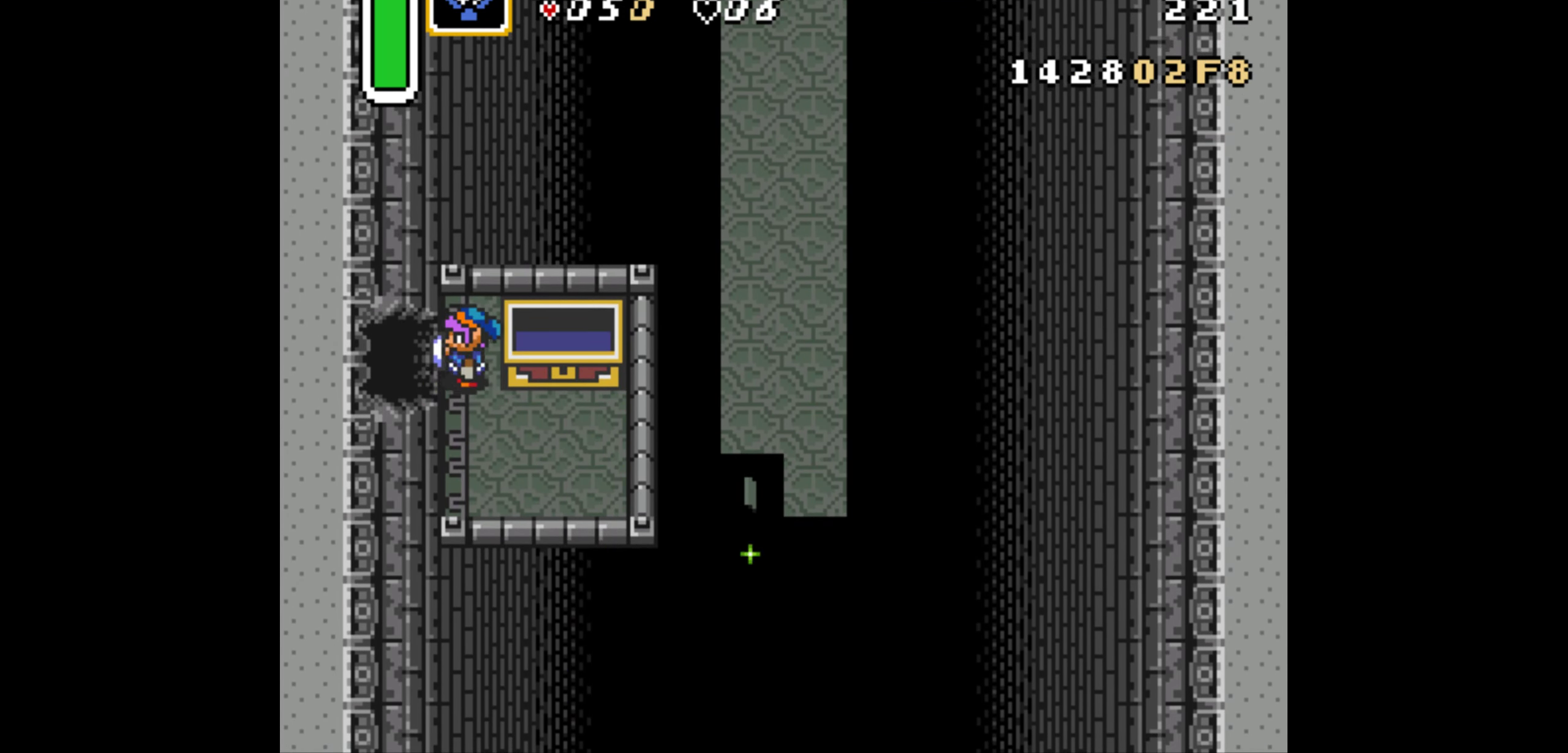
{"buttons": ["DPAD_LEFT"], "events": [[50, "DPAD_UP", "up"]]}
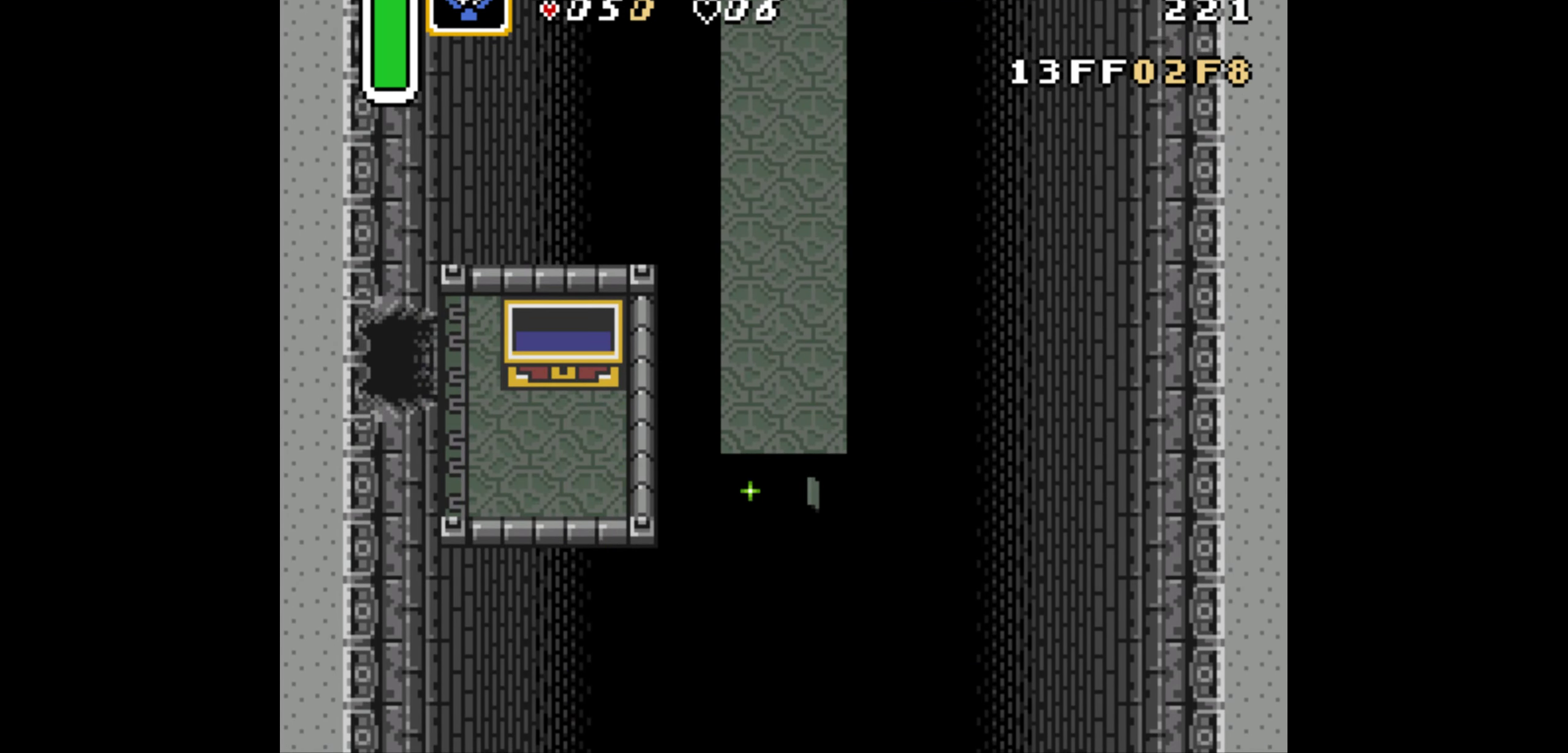
{"buttons": ["DPAD_LEFT"], "events": []}
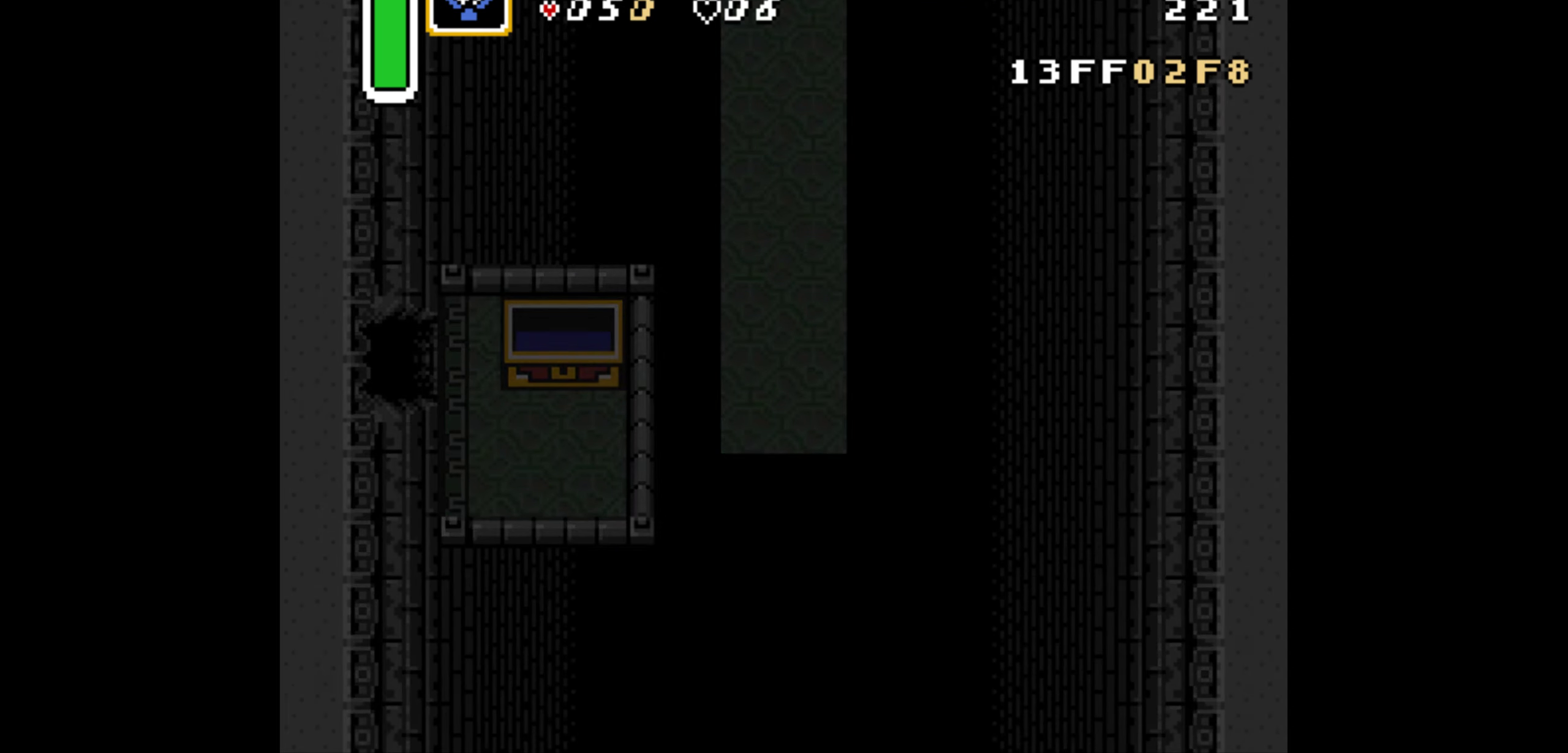
{"buttons": ["DPAD_LEFT"], "events": []}
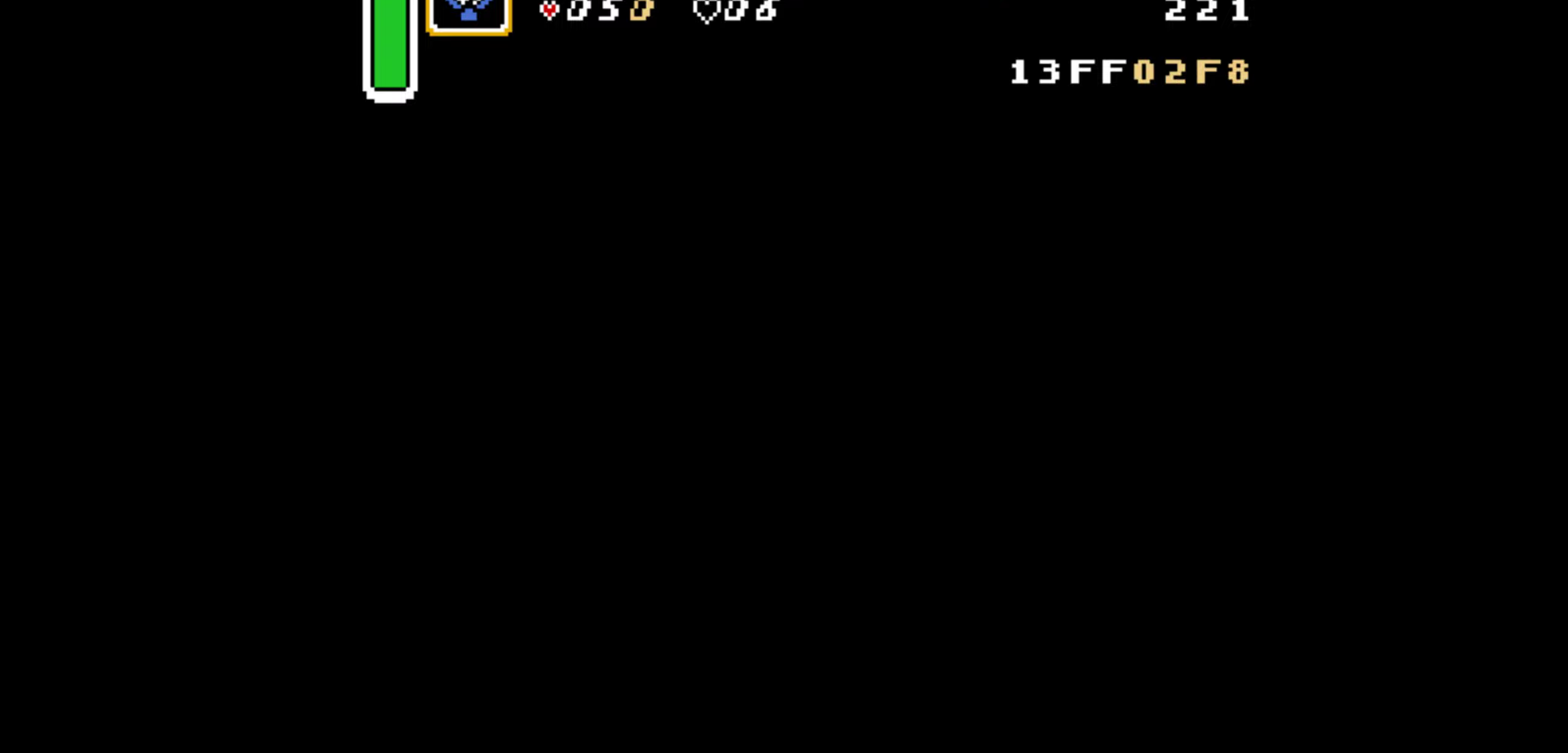
{"buttons": ["DPAD_LEFT"], "events": []}
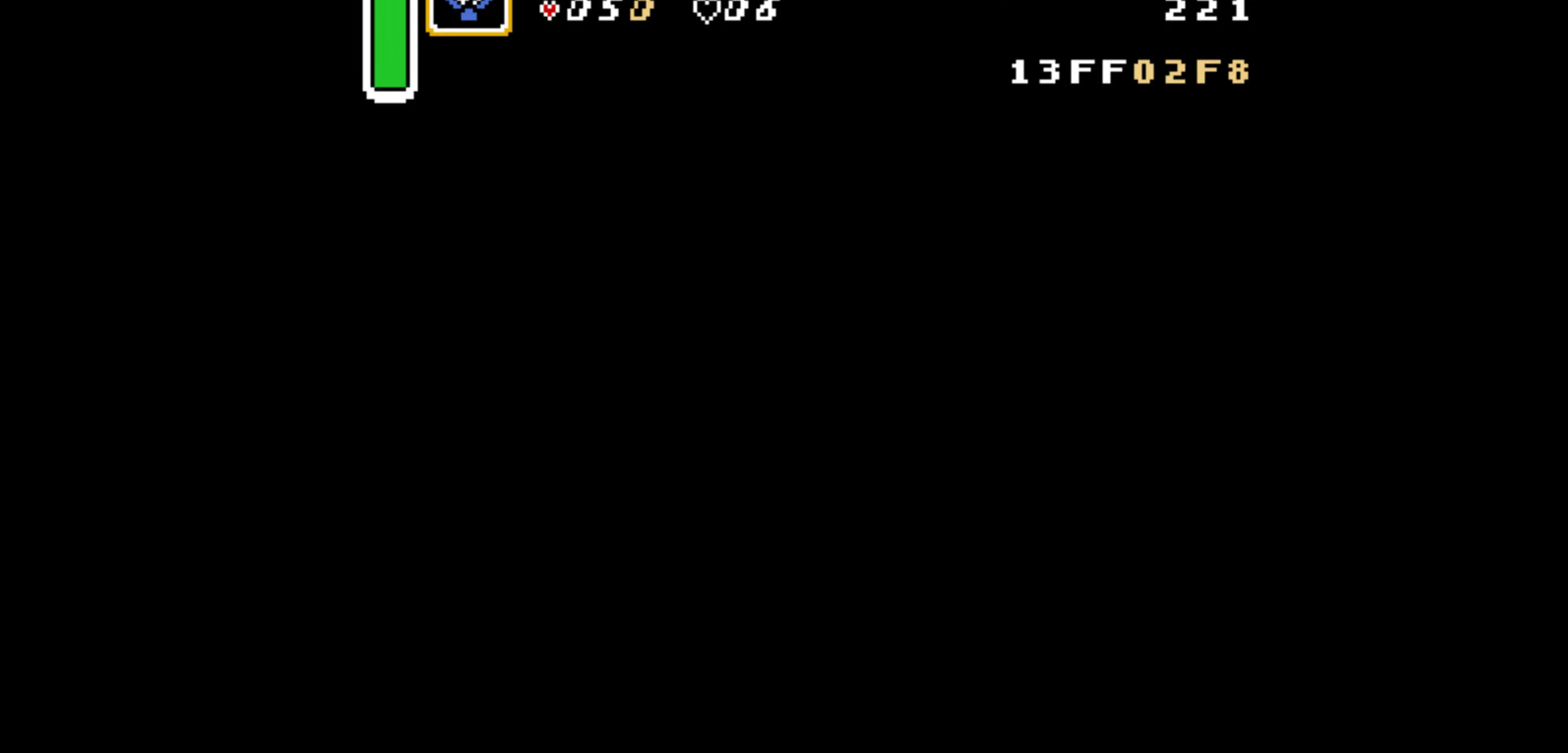
{"buttons": ["DPAD_LEFT"], "events": []}
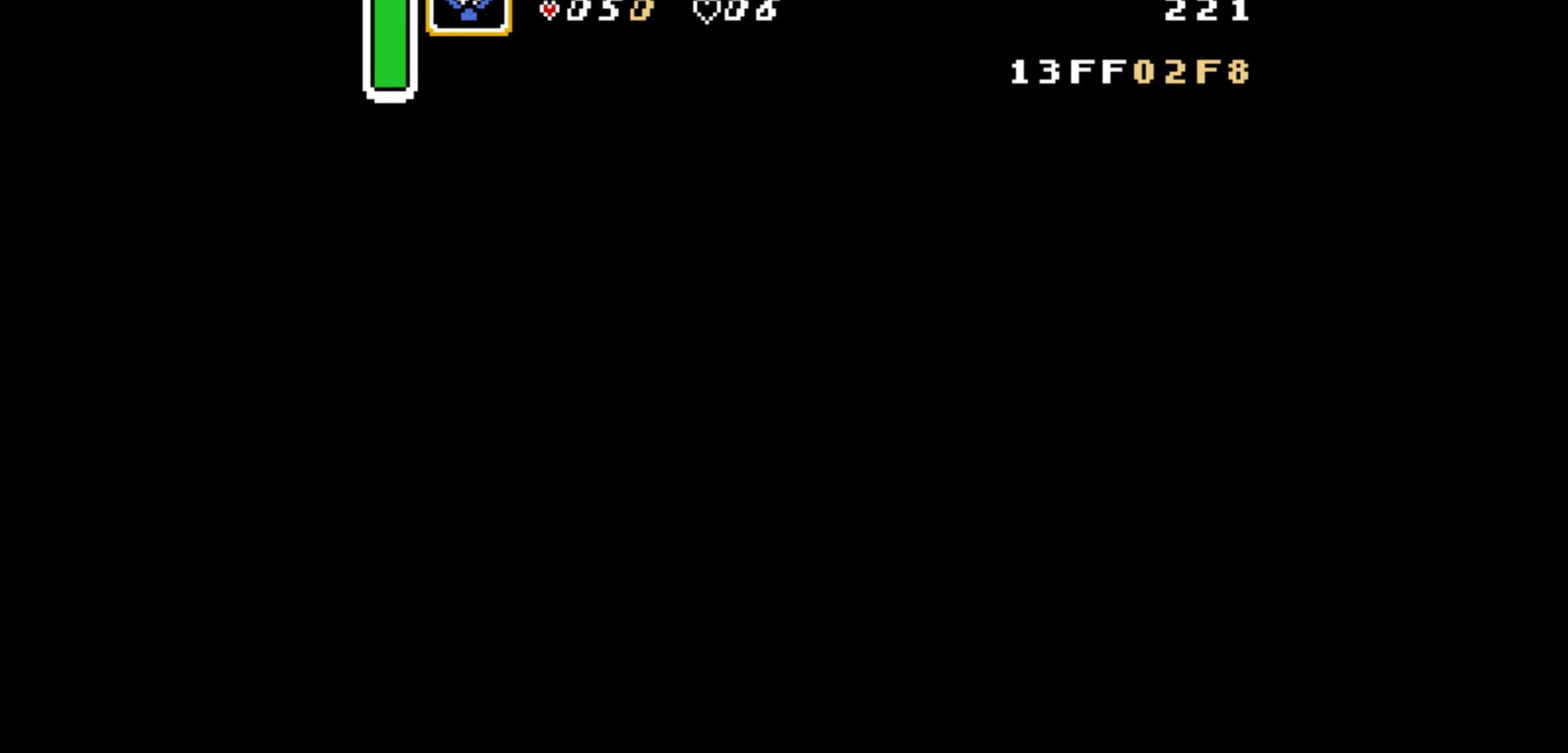
{"buttons": ["DPAD_DOWN"], "events": [[483, "DPAD_DOWN", "down"], [483, "DPAD_LEFT", "up"]]}
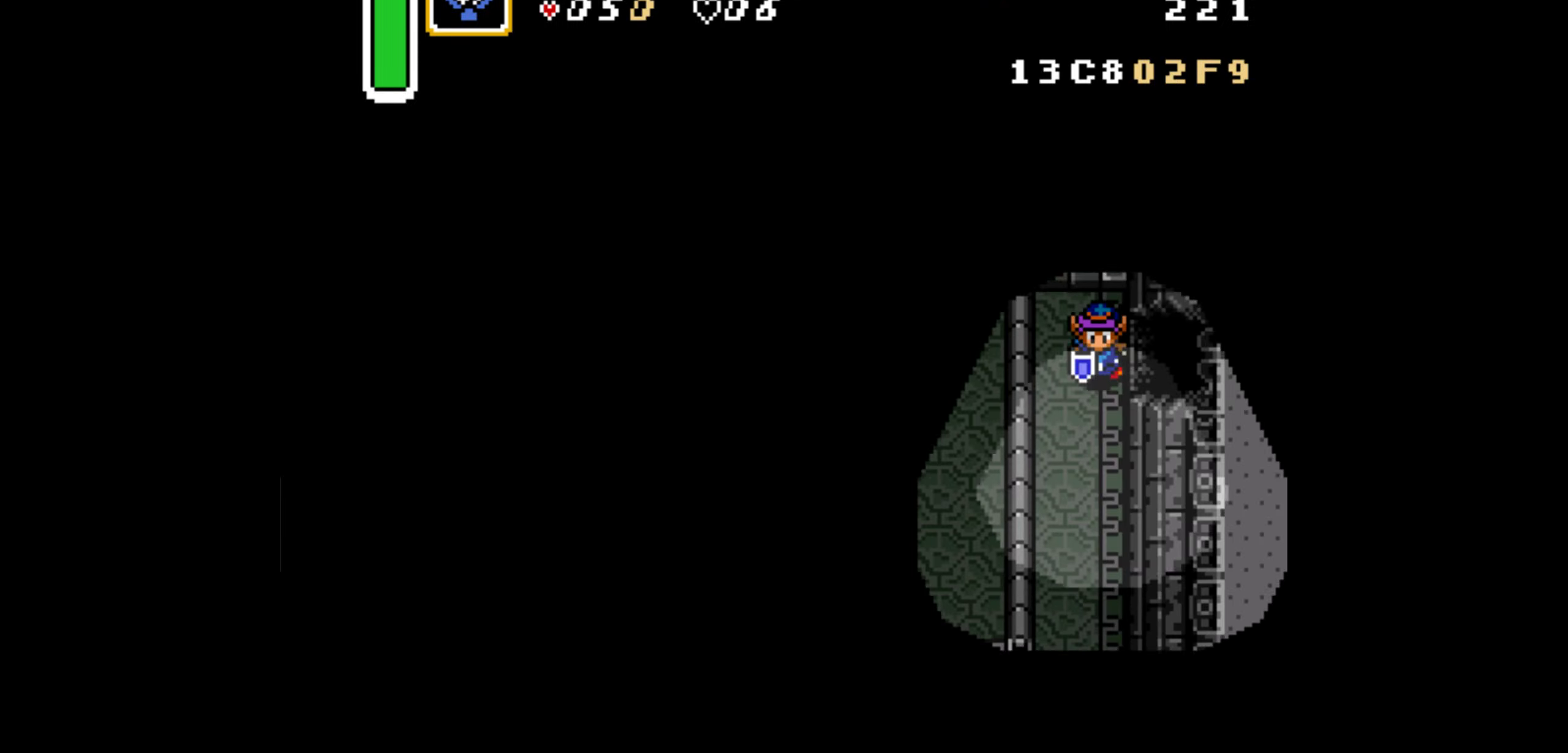
{"buttons": ["A"], "events": [[50, "A", "down"], [200, "DPAD_DOWN", "up"]]}
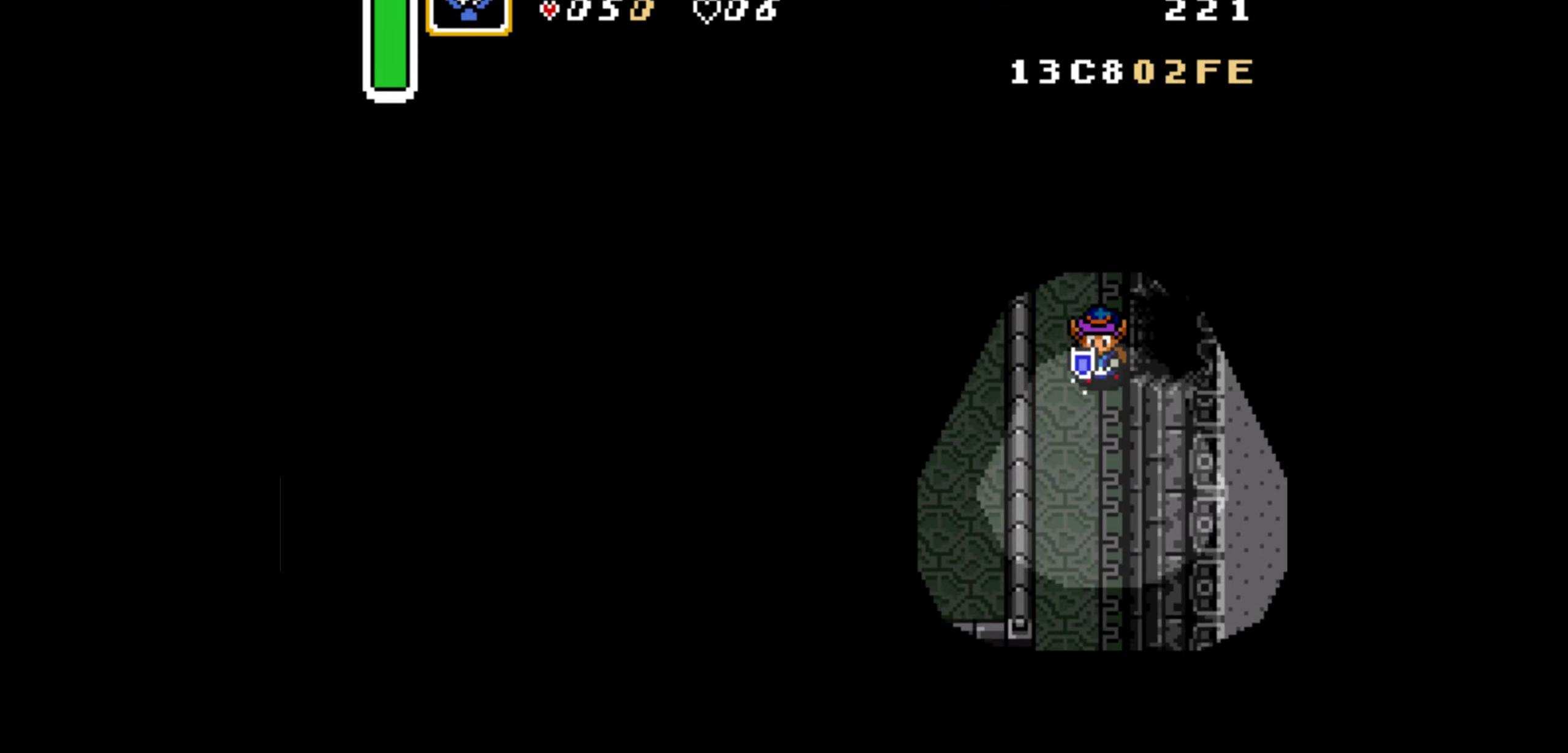
{"buttons": ["A"], "events": []}
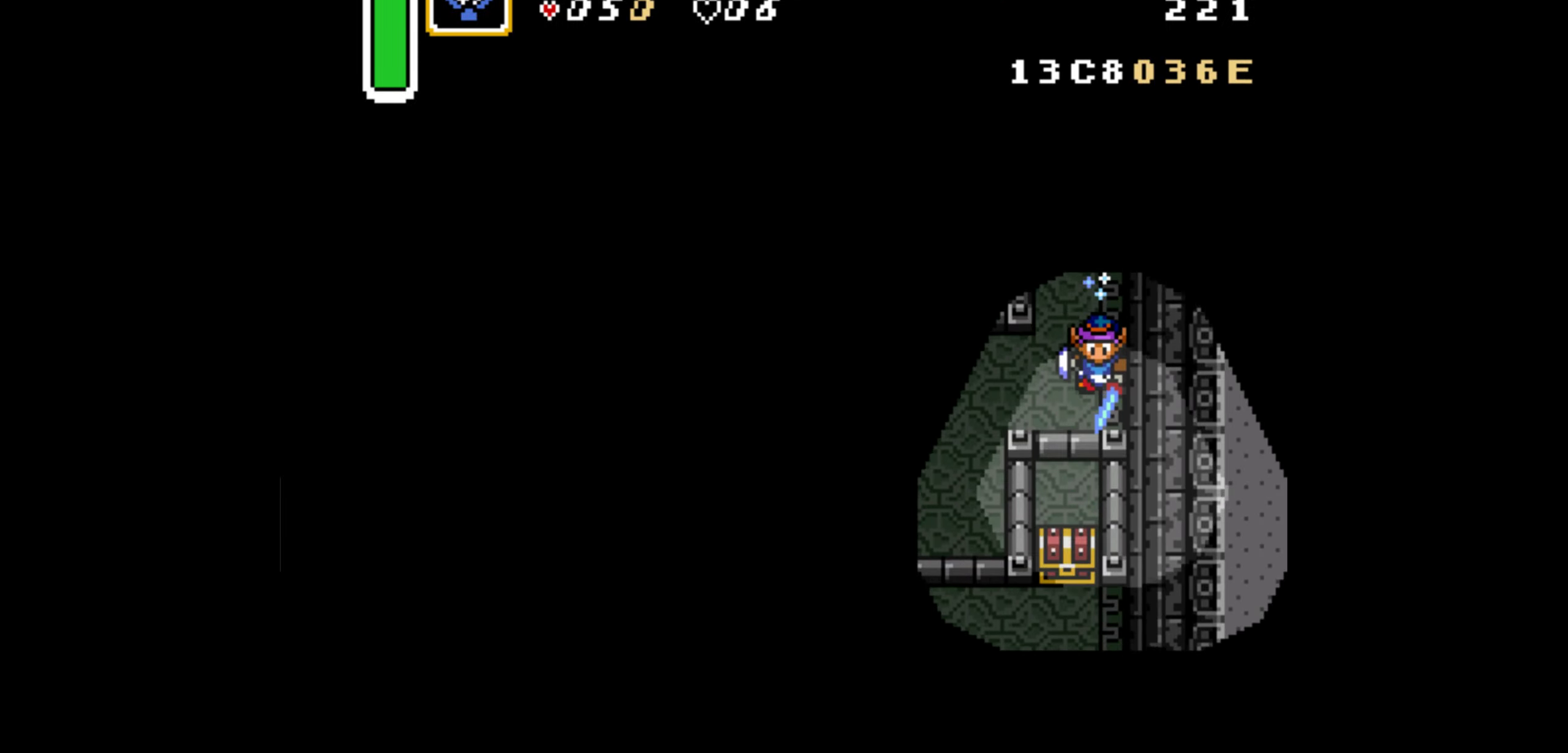
{"buttons": ["DPAD_DOWN", "DPAD_LEFT"], "events": [[33, "DPAD_DOWN", "down"], [33, "DPAD_LEFT", "down"], [117, "A", "up"]]}
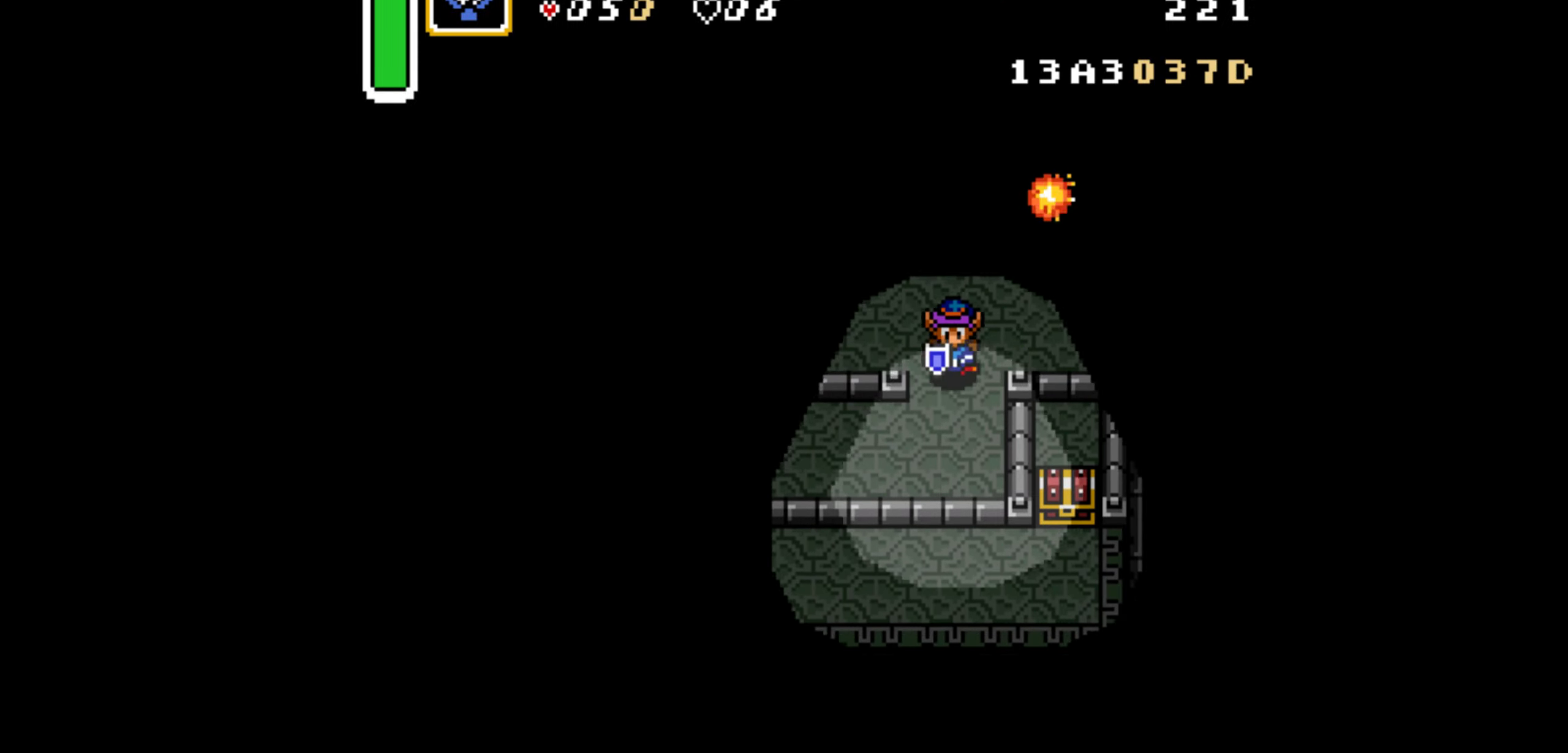
{"buttons": ["A"], "events": [[17, "DPAD_LEFT", "up"], [267, "A", "down"], [300, "DPAD_DOWN", "up"], [383, "DPAD_LEFT", "down"], [500, "DPAD_LEFT", "up"]]}
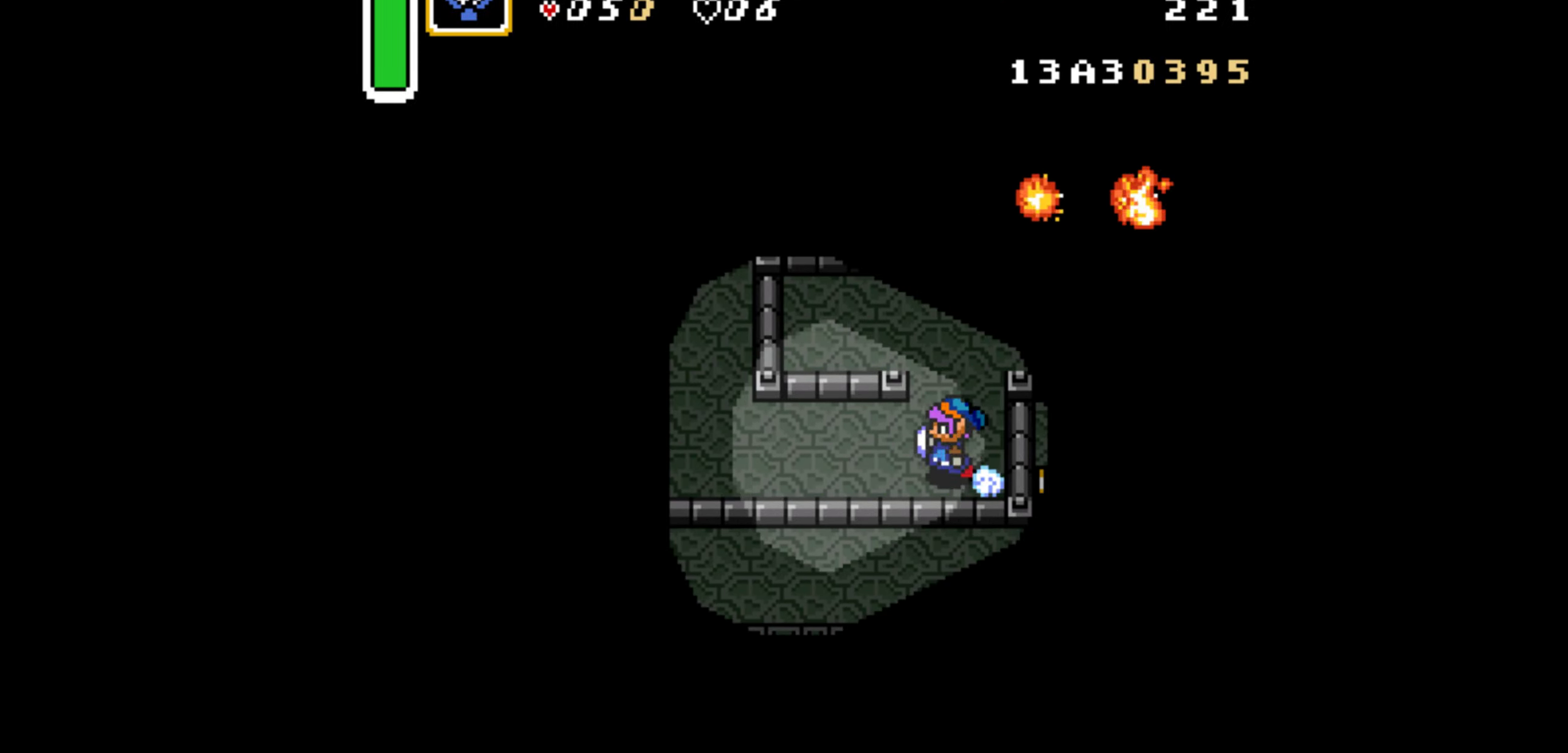
{"buttons": ["A"], "events": []}
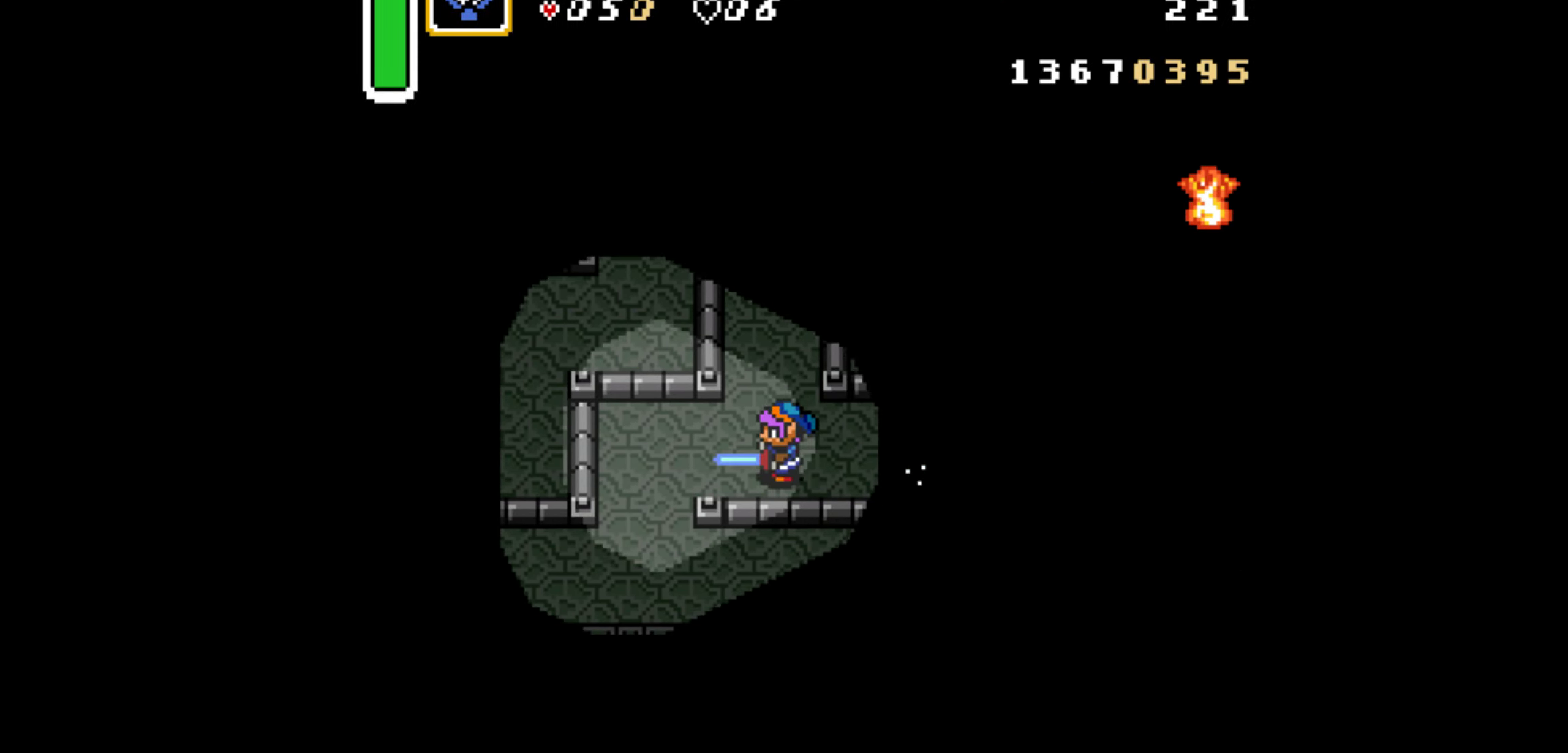
{"buttons": ["A", "DPAD_DOWN", "DPAD_RIGHT"], "events": [[150, "DPAD_DOWN", "down"], [233, "A", "up"], [483, "A", "down"], [483, "DPAD_RIGHT", "down"]]}
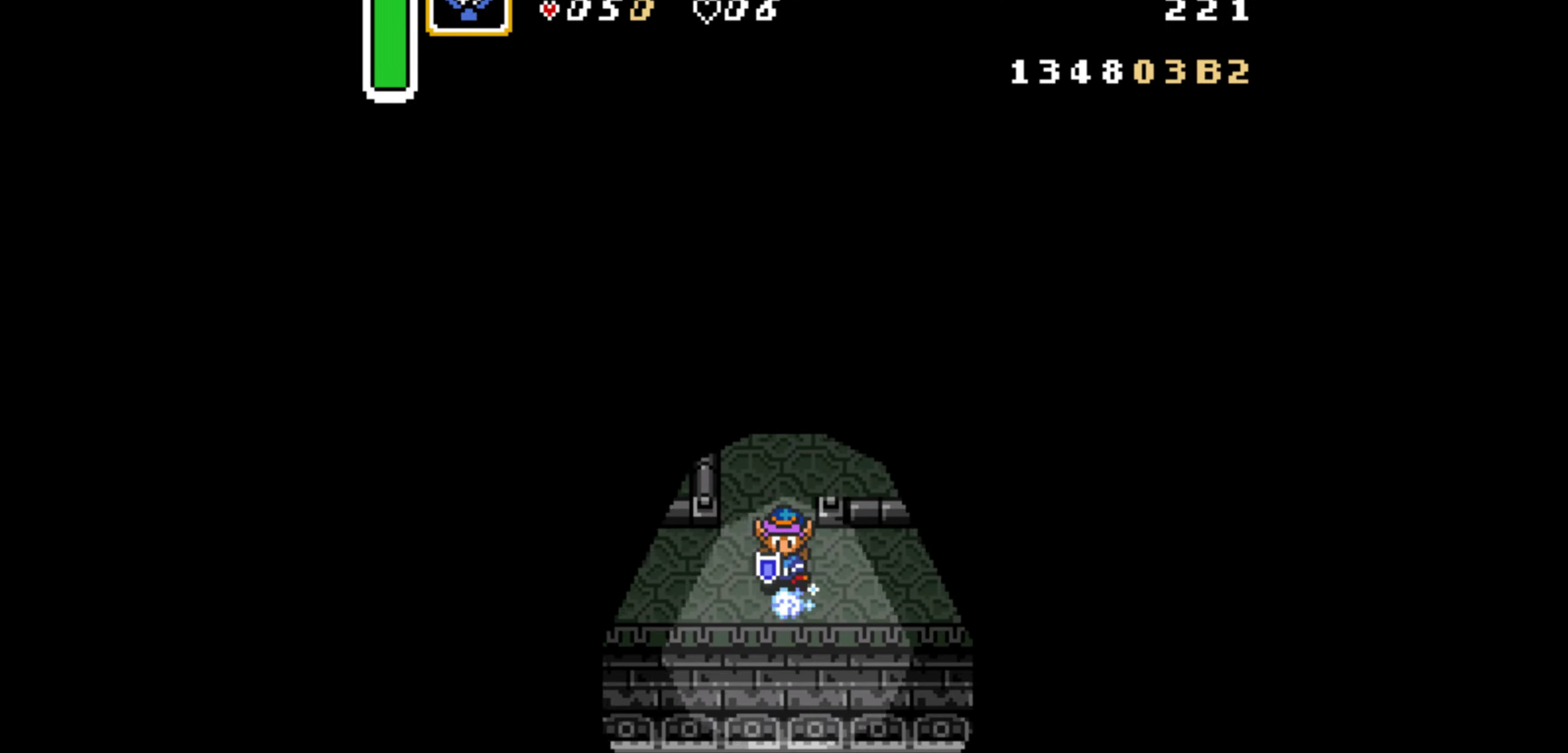
{"buttons": ["A"], "events": [[17, "DPAD_DOWN", "up"], [17, "DPAD_RIGHT", "up"], [117, "DPAD_RIGHT", "down"], [217, "DPAD_RIGHT", "up"]]}
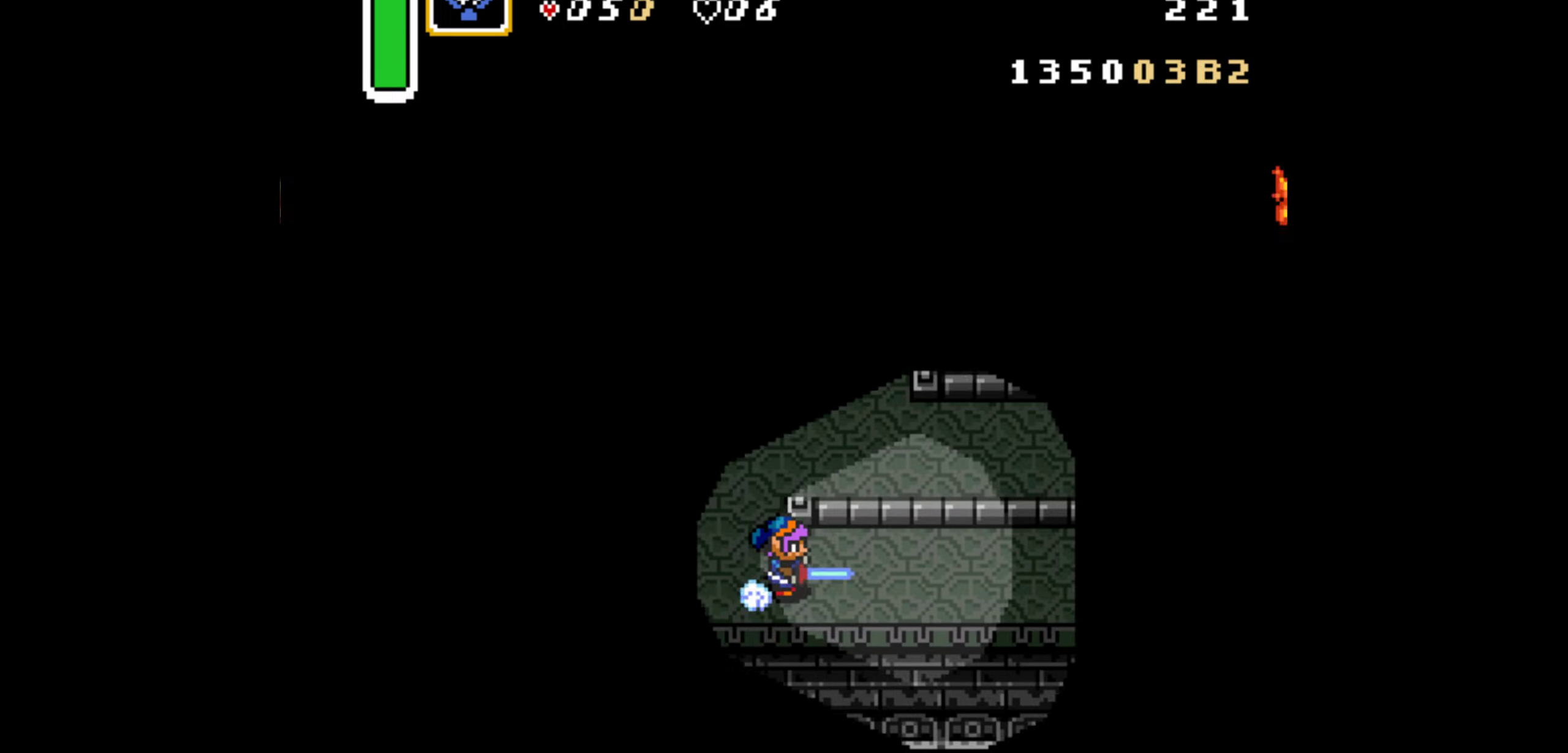
{"buttons": ["DPAD_UP"], "events": [[284, "A", "up"], [467, "DPAD_UP", "down"]]}
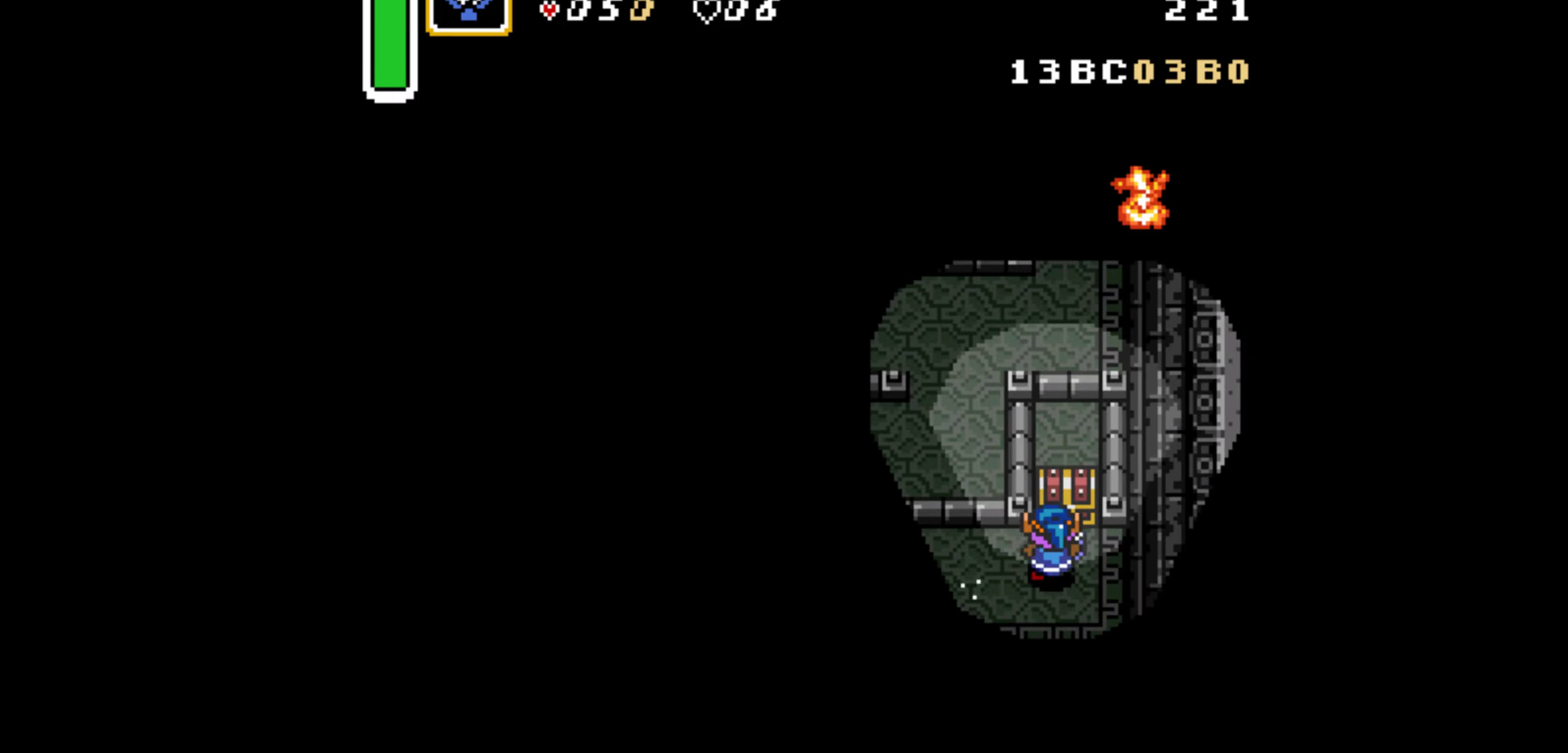
{"buttons": [], "events": [[84, "A", "down"], [100, "A", "up"], [117, "DPAD_UP", "up"], [167, "A", "down"], [267, "A", "up"]]}
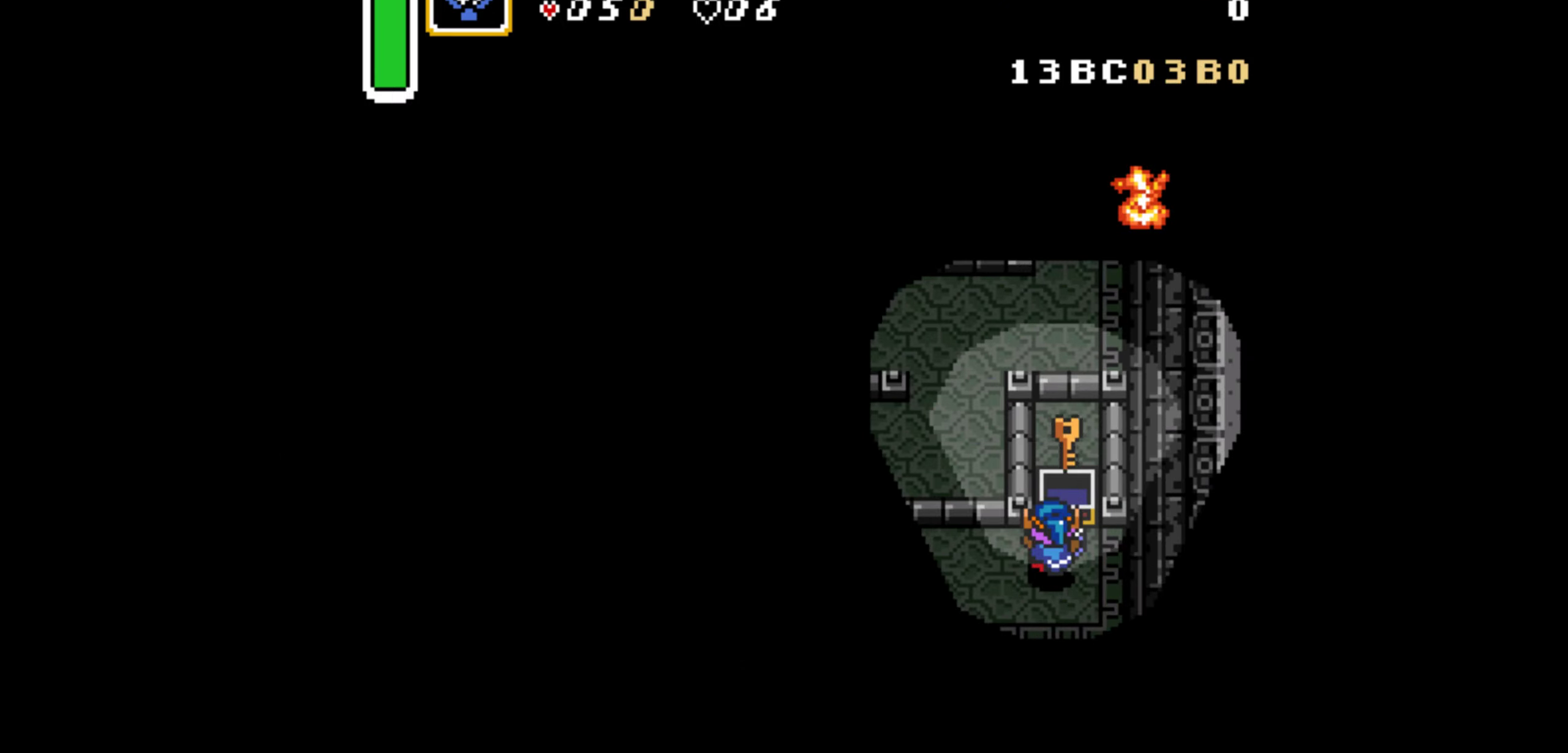
{"buttons": ["Y"], "events": [[17, "Y", "down"], [50, "Y", "up"], [117, "Y", "down"], [184, "Y", "up"], [217, "Y", "down"], [300, "Y", "up"], [350, "Y", "down"], [417, "Y", "up"], [484, "Y", "down"]]}